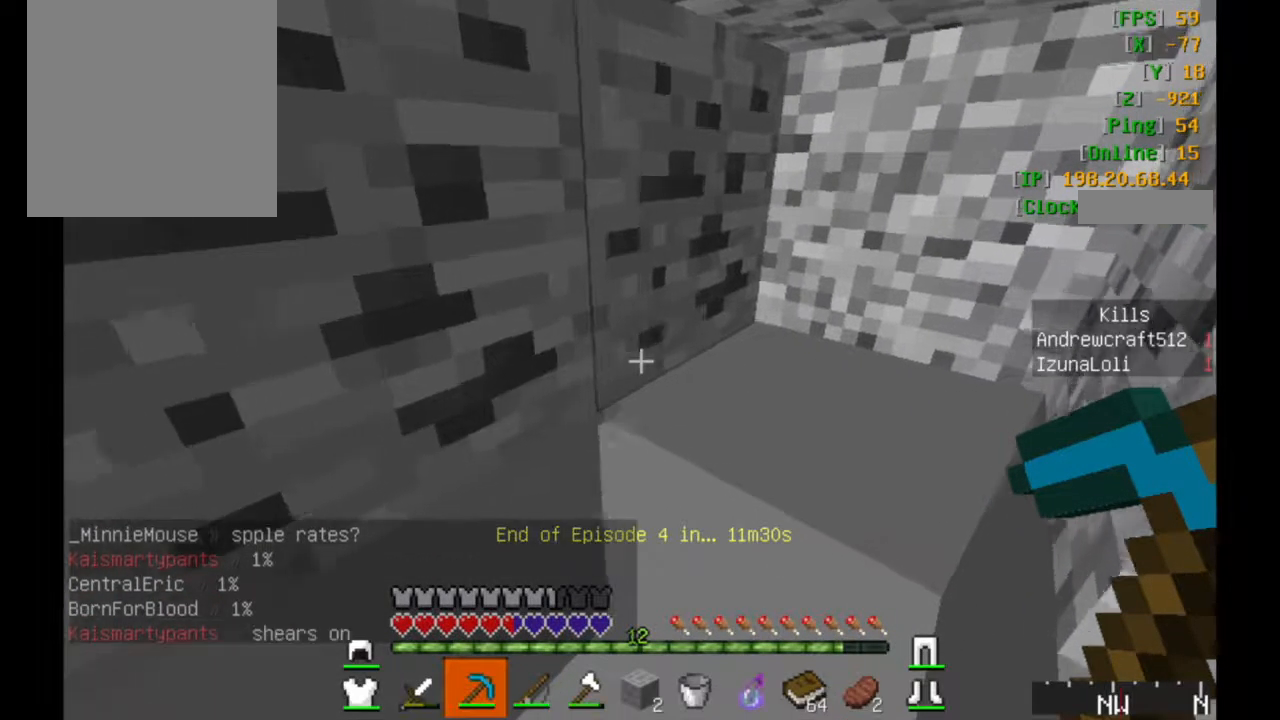
Gameplay with keyboard and mouse; each line is a JSON object with the keys and mouse buttons held at the frame after it. "events" lists presses ("down") and releases ("up") of "a", "d", "s", "w", "mouse_left" and "mouse_right" between this image and that frame as [ms after this image, input, new state], when the widget could be followed in between. "mouse_left", "mouse_right" = the "left", "right" buttons of the "mouse" list. No other keys are recorded. Fast repeated clicks can show as one long hold. Mouse movement is not recorded.
{"keys": ["d"], "mouse": [], "events": [[50, "s", "down"], [250, "d", "up"], [300, "d", "down"], [467, "s", "up"]]}
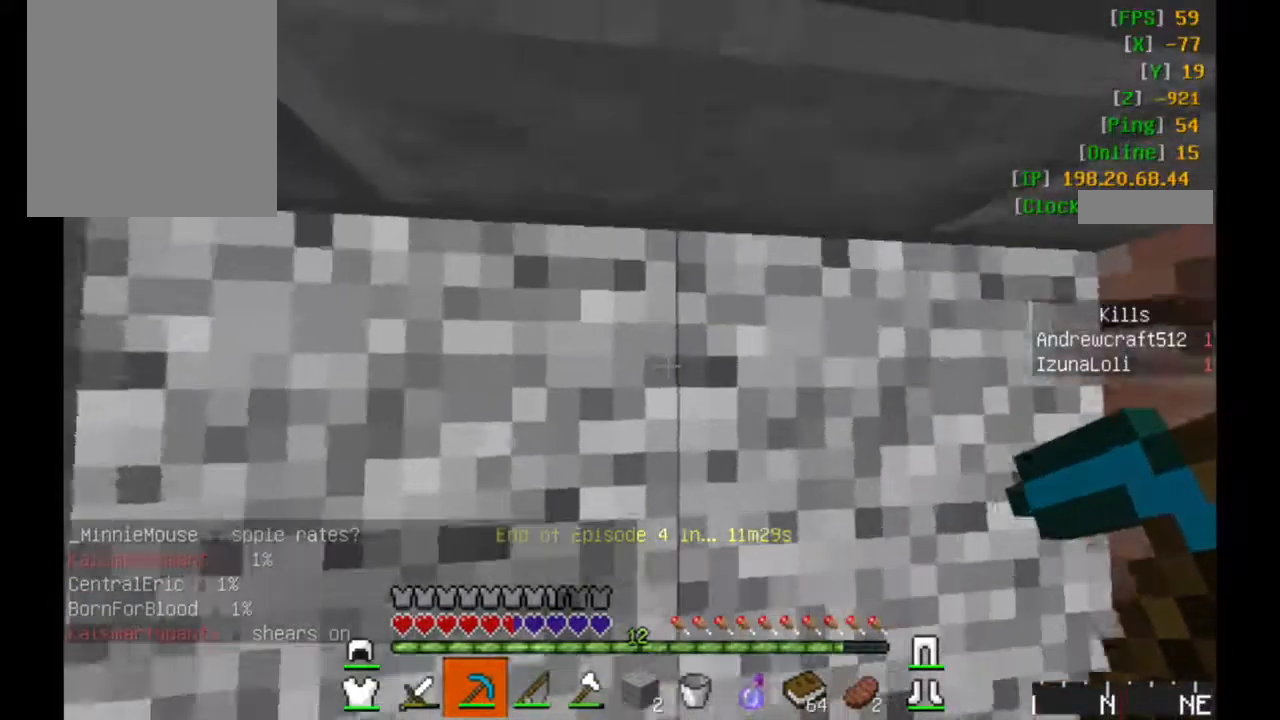
{"keys": [], "mouse": ["left"], "events": [[150, "mouse_left", "down"], [300, "d", "up"]]}
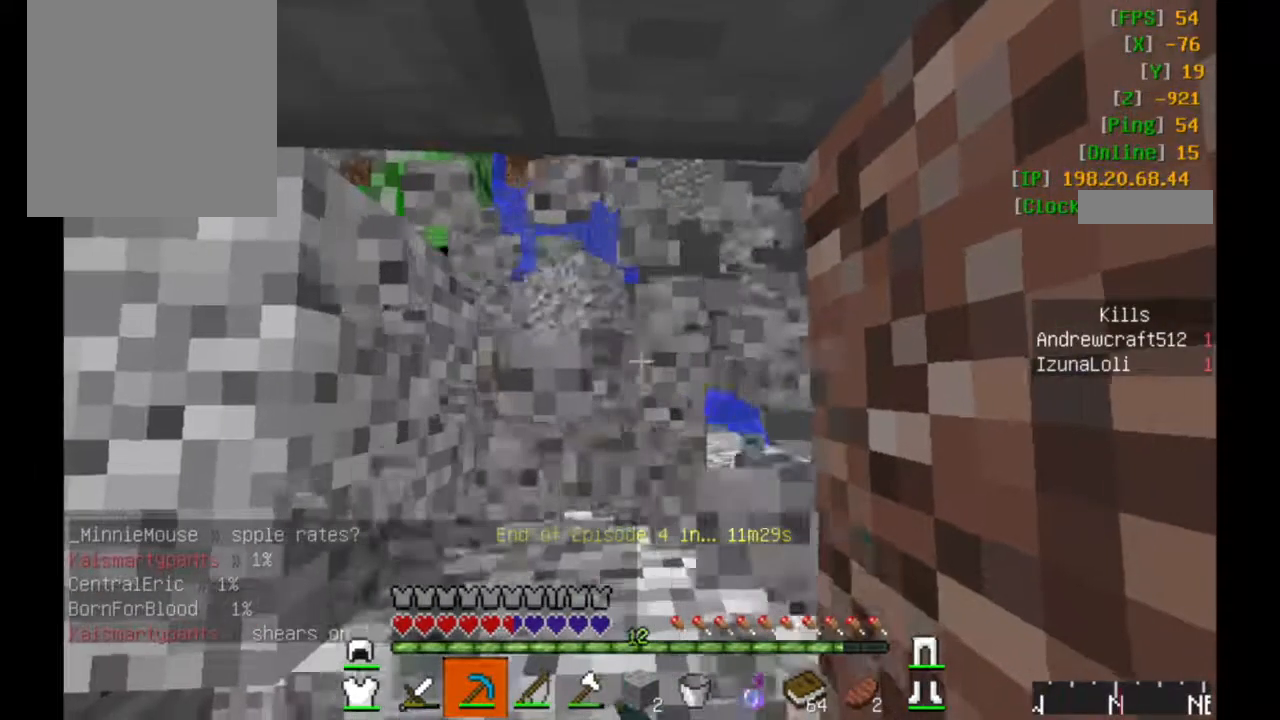
{"keys": ["w"], "mouse": [], "events": [[150, "mouse_left", "up"], [333, "mouse_left", "down"], [450, "mouse_right", "down"], [450, "w", "down"], [500, "mouse_left", "up"], [500, "mouse_right", "up"]]}
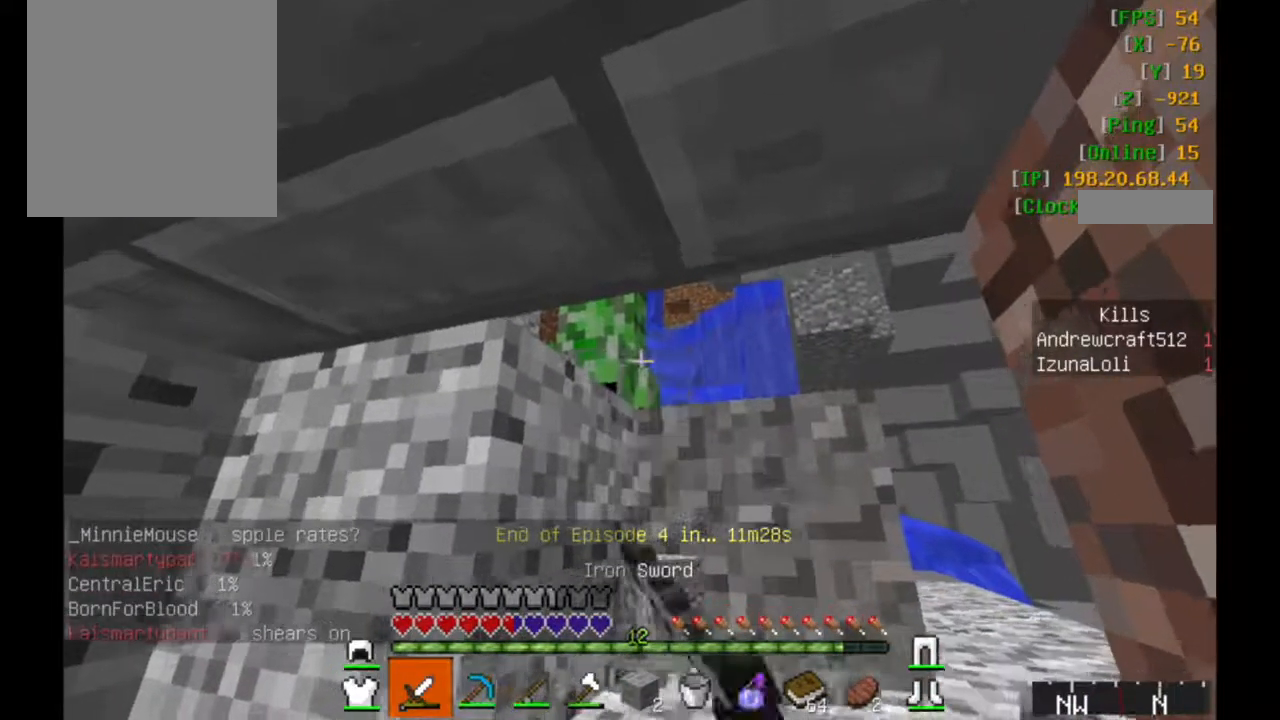
{"keys": ["d", "w"], "mouse": ["left", "right"], "events": [[33, "d", "down"], [100, "mouse_left", "down"], [100, "mouse_right", "down"], [233, "mouse_left", "up"], [233, "mouse_right", "up"], [317, "mouse_left", "down"], [317, "mouse_right", "down"], [383, "mouse_left", "up"], [383, "mouse_right", "up"], [500, "mouse_left", "down"], [500, "mouse_right", "down"]]}
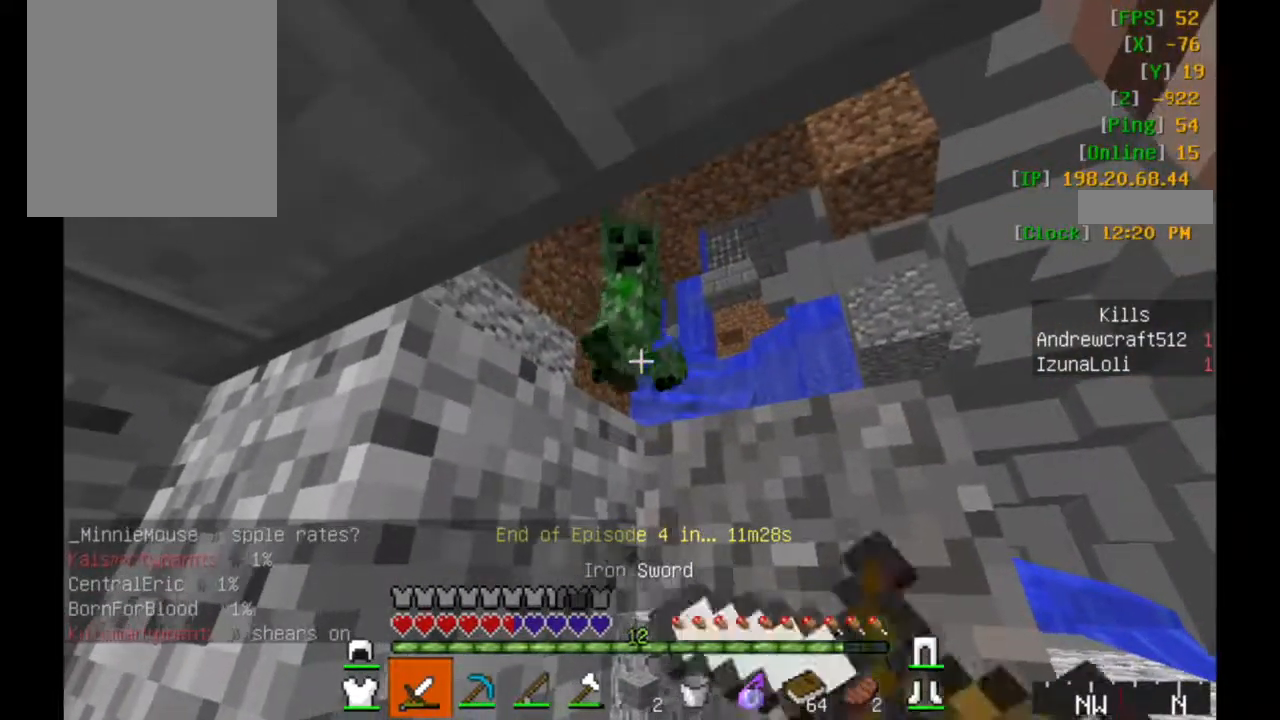
{"keys": ["a"], "mouse": ["left", "right"], "events": [[100, "mouse_left", "up"], [100, "mouse_right", "up"], [183, "mouse_left", "down"], [183, "mouse_right", "down"], [250, "a", "down"], [250, "d", "up"], [250, "w", "up"], [317, "mouse_left", "up"], [317, "mouse_right", "up"], [500, "mouse_left", "down"], [500, "mouse_right", "down"]]}
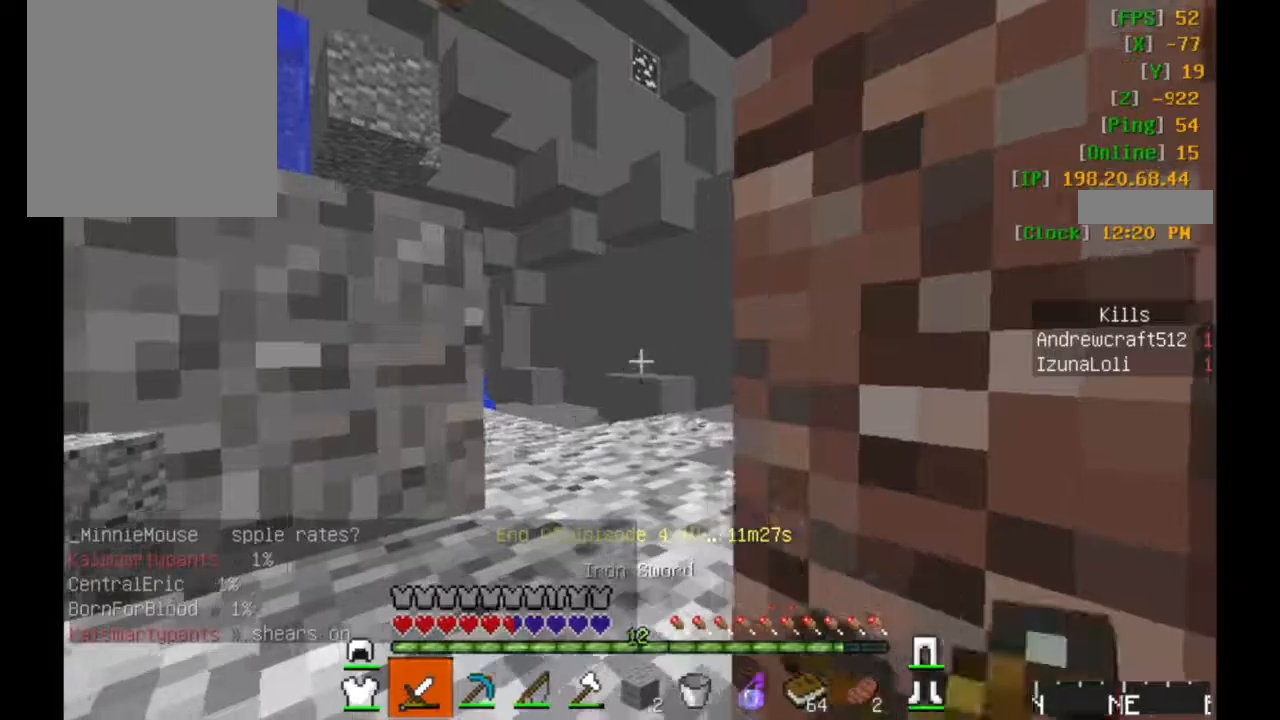
{"keys": ["d"], "mouse": ["left", "right"], "events": [[150, "mouse_left", "up"], [150, "mouse_right", "up"], [300, "d", "down"], [334, "a", "up"], [450, "mouse_left", "down"], [450, "mouse_right", "down"]]}
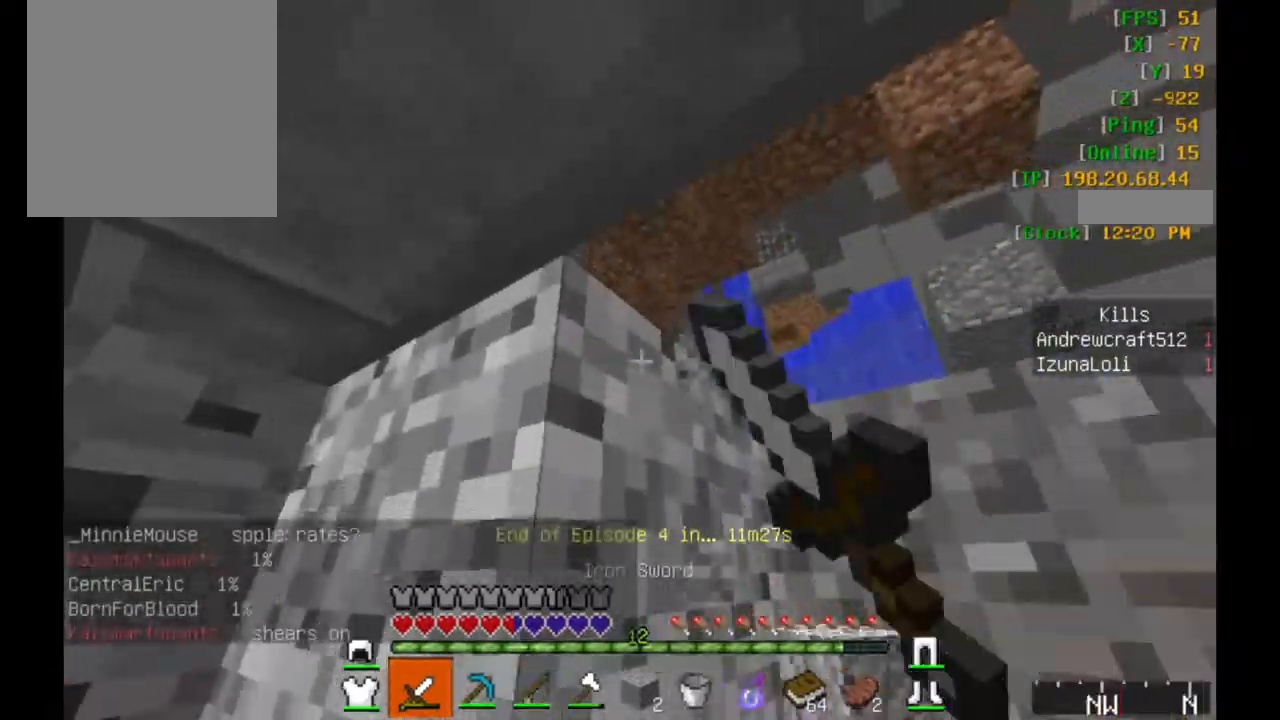
{"keys": ["d"], "mouse": [], "events": [[50, "mouse_left", "up"], [50, "mouse_right", "up"], [150, "mouse_left", "down"], [150, "mouse_right", "down"], [250, "mouse_left", "up"], [300, "mouse_right", "up"], [400, "mouse_left", "down"], [400, "mouse_right", "down"], [500, "mouse_left", "up"], [500, "mouse_right", "up"]]}
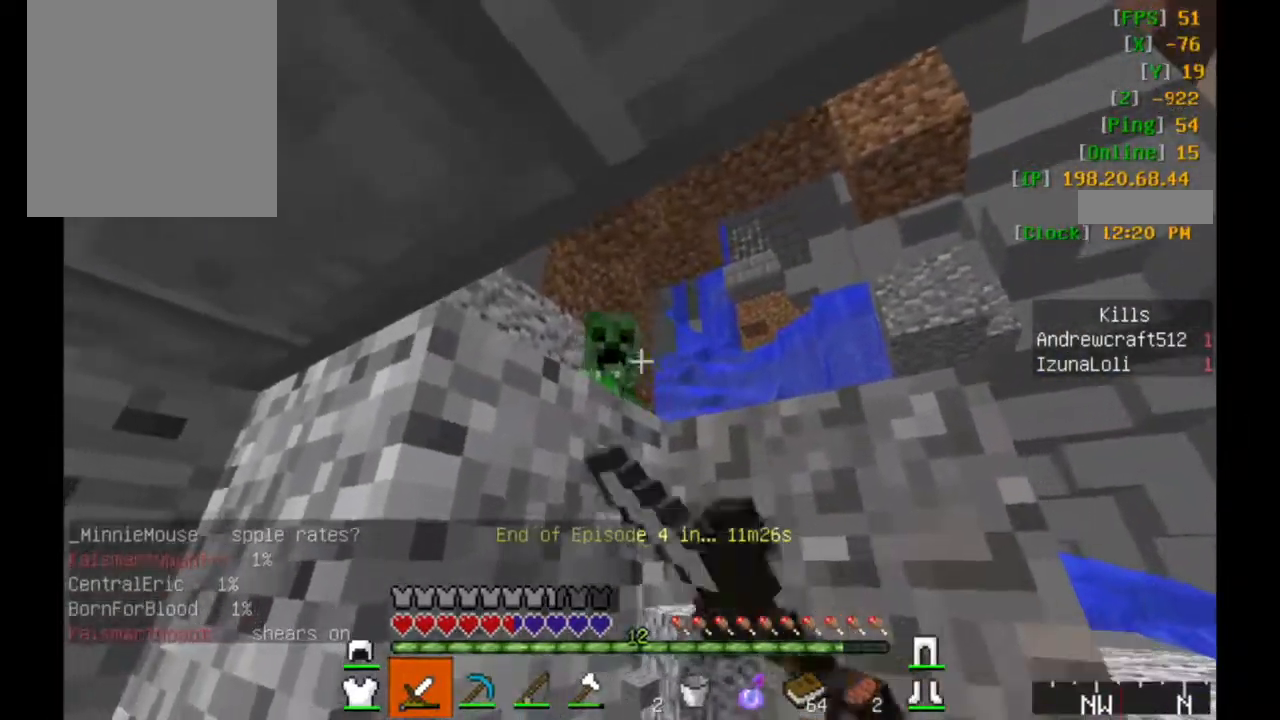
{"keys": [], "mouse": ["left", "right"], "events": [[84, "mouse_left", "down"], [84, "mouse_right", "down"], [184, "mouse_left", "up"], [184, "mouse_right", "up"], [234, "d", "up"], [300, "mouse_left", "down"], [300, "mouse_right", "down"], [400, "mouse_left", "up"], [400, "mouse_right", "up"], [500, "mouse_left", "down"], [500, "mouse_right", "down"]]}
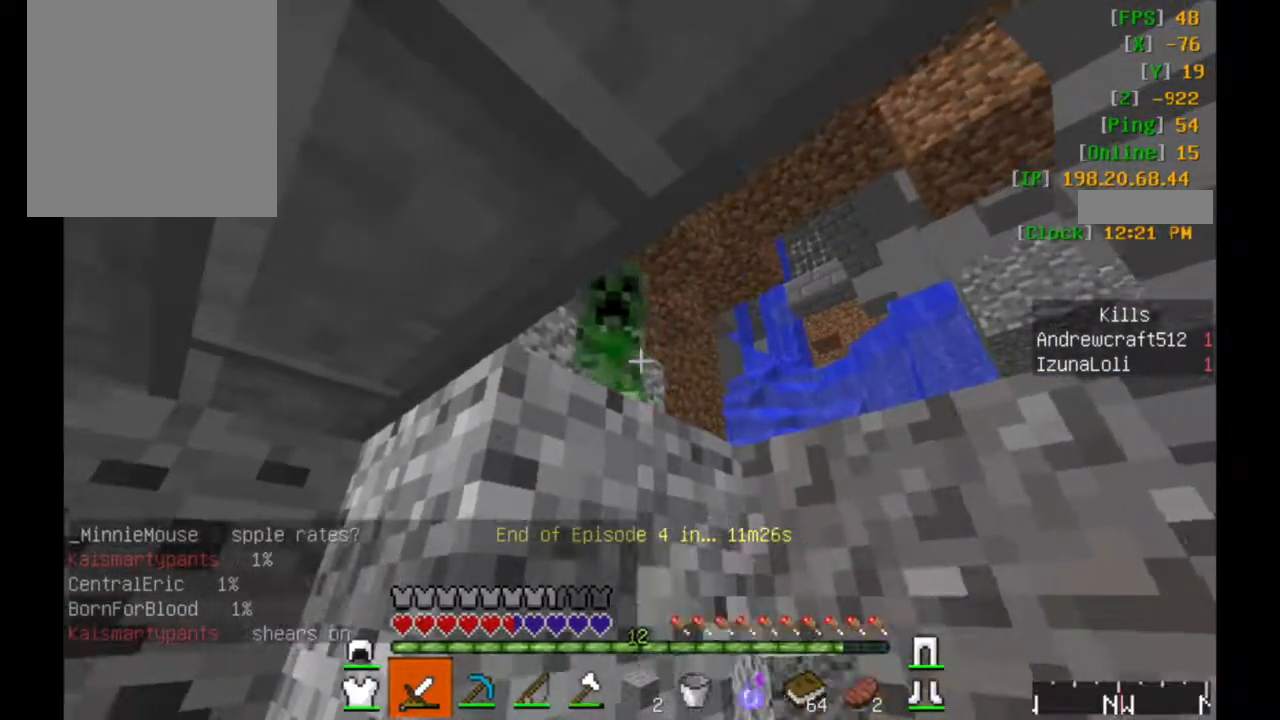
{"keys": [], "mouse": ["left", "right"], "events": [[50, "mouse_left", "up"], [50, "mouse_right", "up"], [134, "mouse_left", "down"], [134, "mouse_right", "down"], [250, "mouse_left", "up"], [250, "mouse_right", "up"], [300, "mouse_left", "down"], [300, "mouse_right", "down"], [434, "mouse_left", "up"], [434, "mouse_right", "up"], [500, "mouse_left", "down"], [500, "mouse_right", "down"]]}
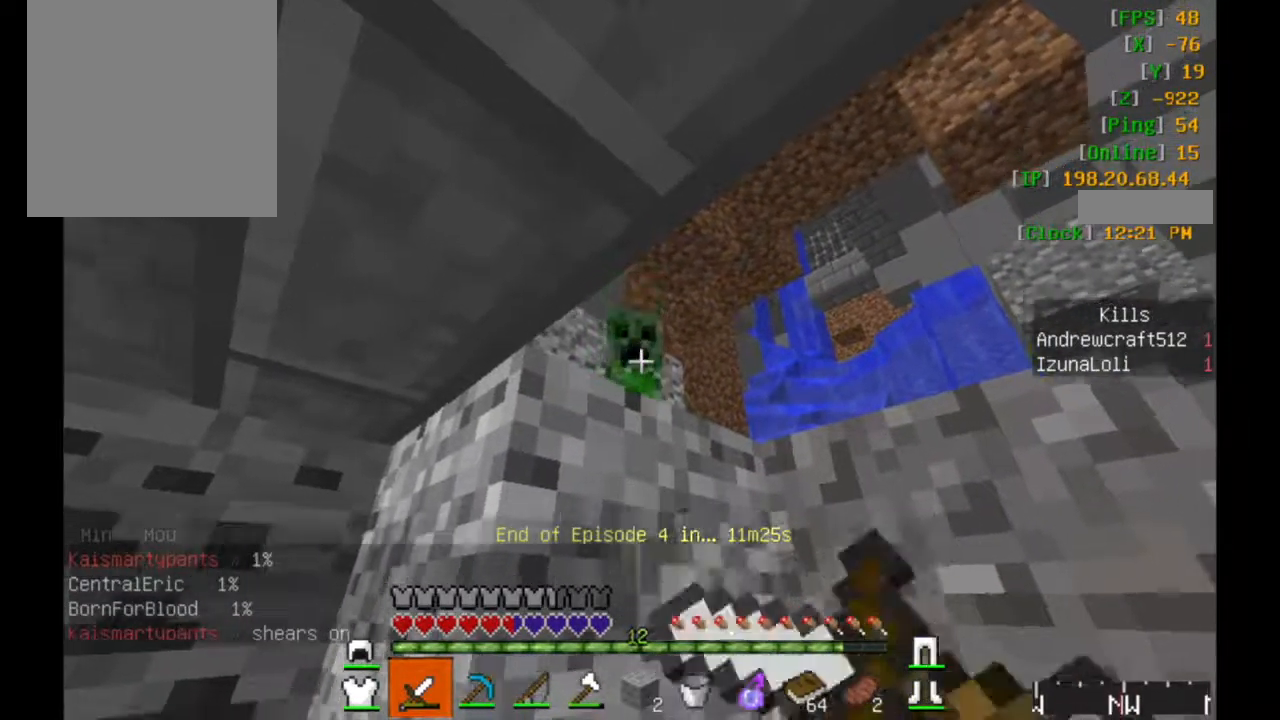
{"keys": [], "mouse": [], "events": [[117, "mouse_left", "up"], [117, "mouse_right", "up"], [184, "mouse_left", "down"], [184, "mouse_right", "down"], [300, "mouse_left", "up"], [300, "mouse_right", "up"], [400, "mouse_left", "down"], [400, "mouse_right", "down"], [484, "mouse_left", "up"], [484, "mouse_right", "up"]]}
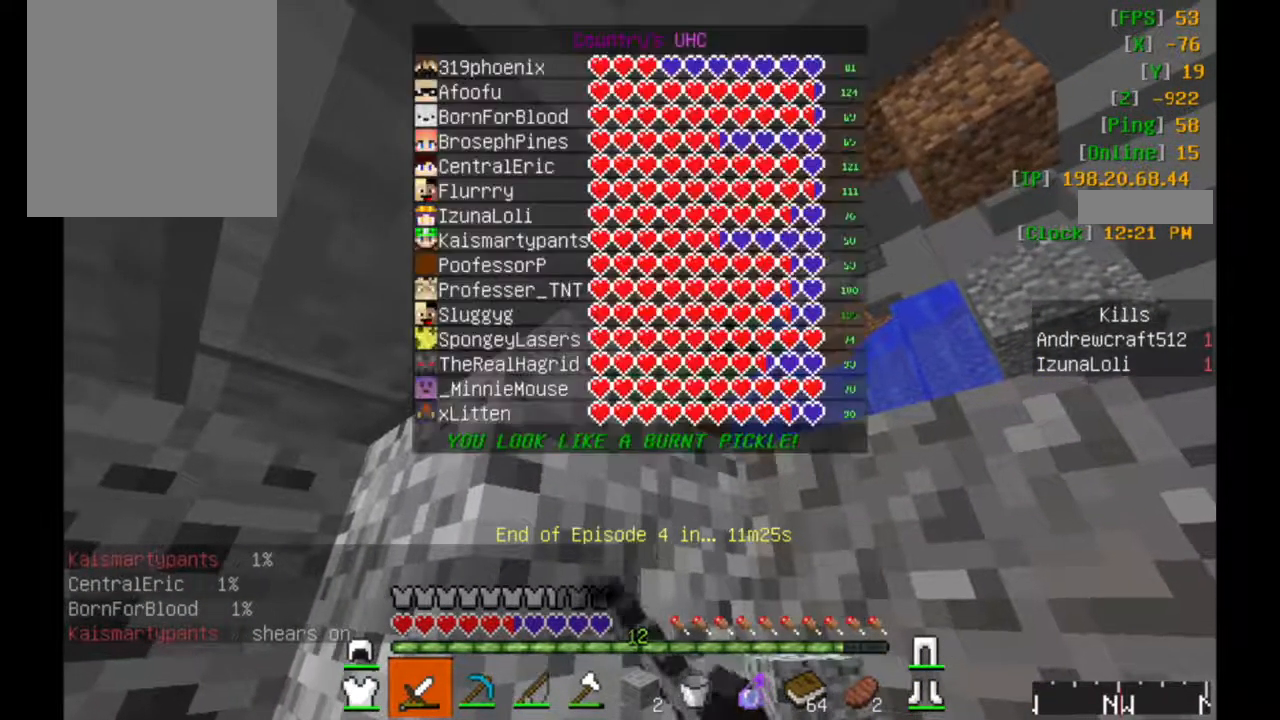
{"keys": [], "mouse": ["left"], "events": [[100, "mouse_left", "down"], [100, "mouse_right", "down"], [150, "mouse_right", "up"], [200, "mouse_left", "up"], [500, "mouse_left", "down"]]}
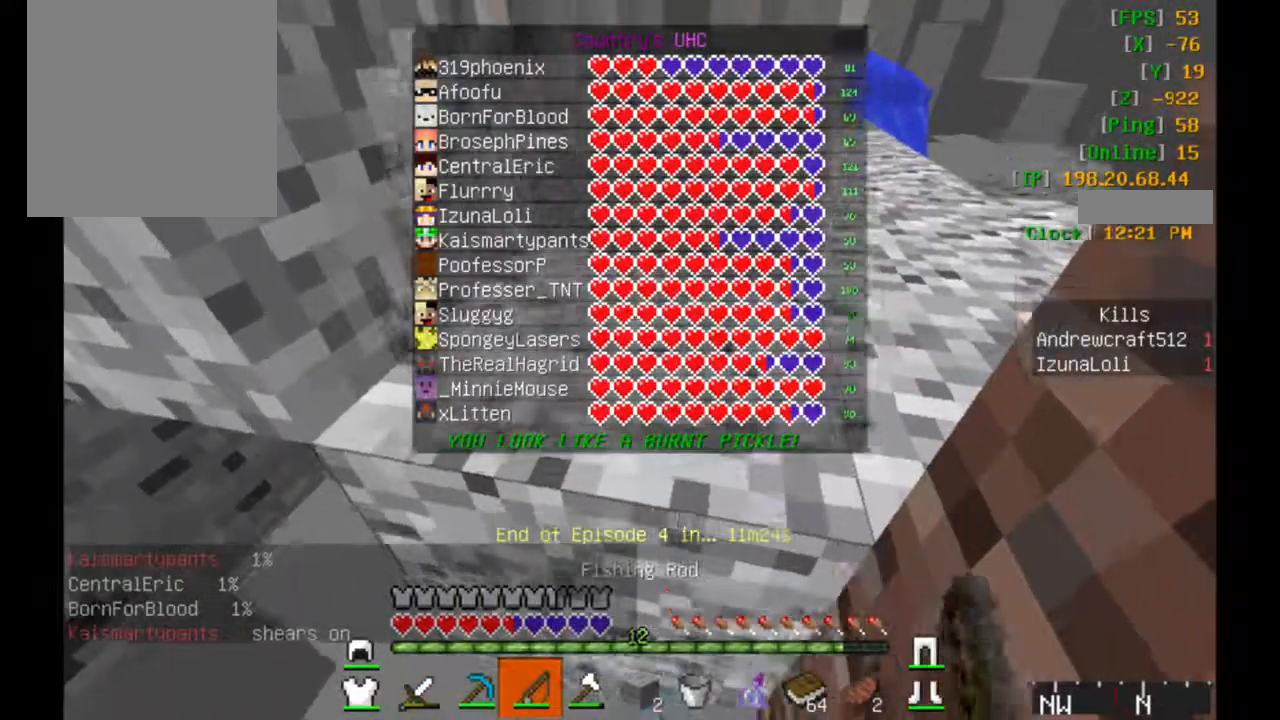
{"keys": [], "mouse": ["left"], "events": []}